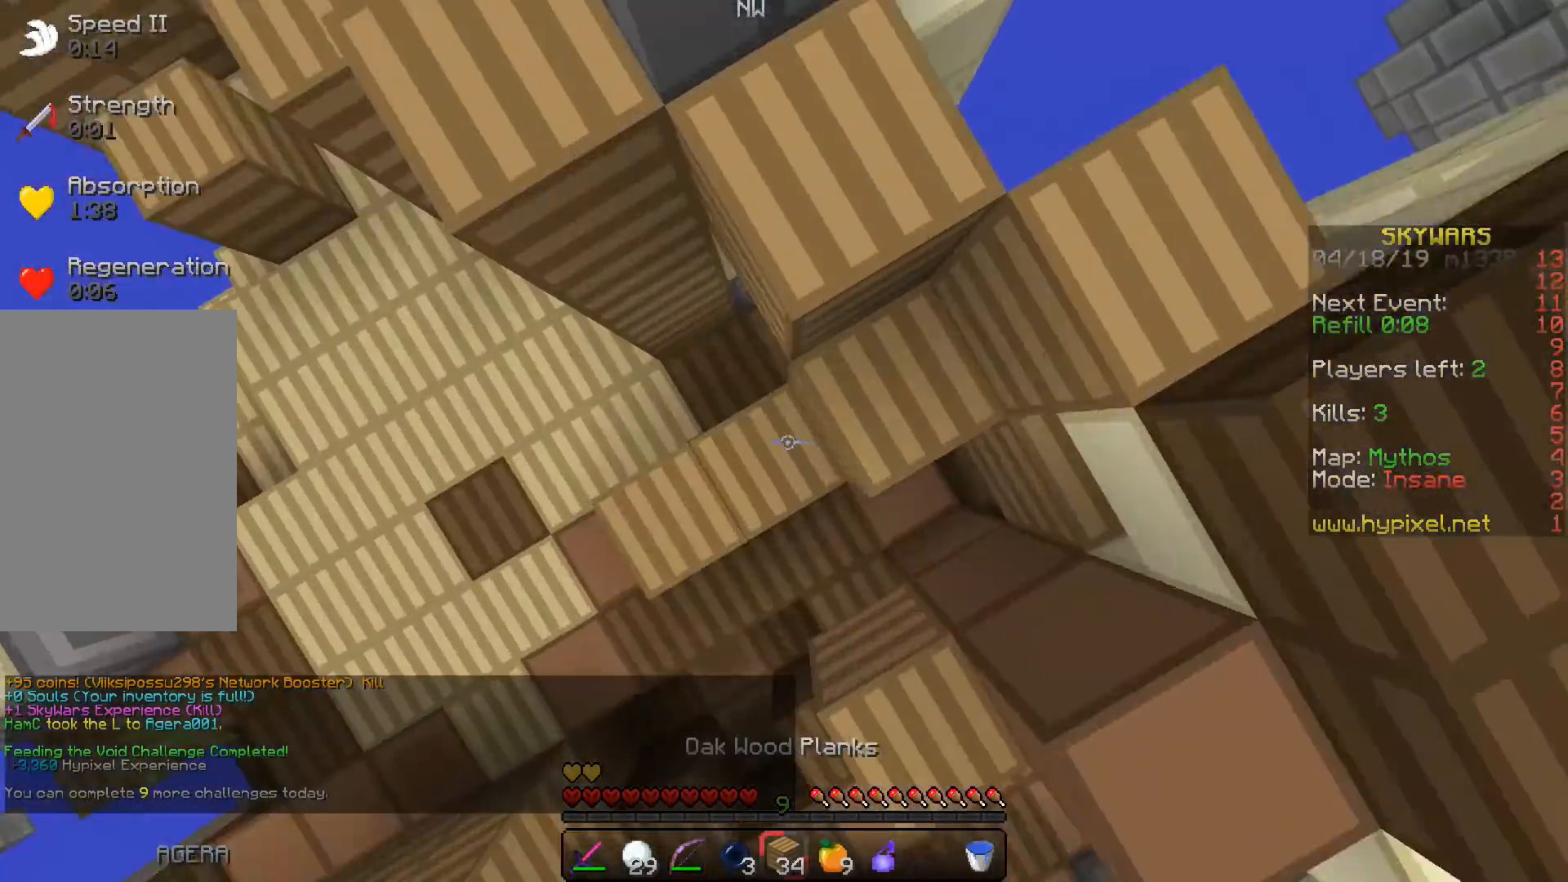
Gameplay with keyboard; each line is a JSON object with the keys held at the frame after it. "events" lists presses ("down") and releases ("up") of "a", "d", "s", "space" and "w" between this image and that frame as [ms after this image, input, new state], when the widget could be followed in between. No other keys are recorded. Mouse input is not recorded.
{"keys": ["space"], "events": [[50, "d", "up"], [100, "w", "up"], [183, "space", "down"]]}
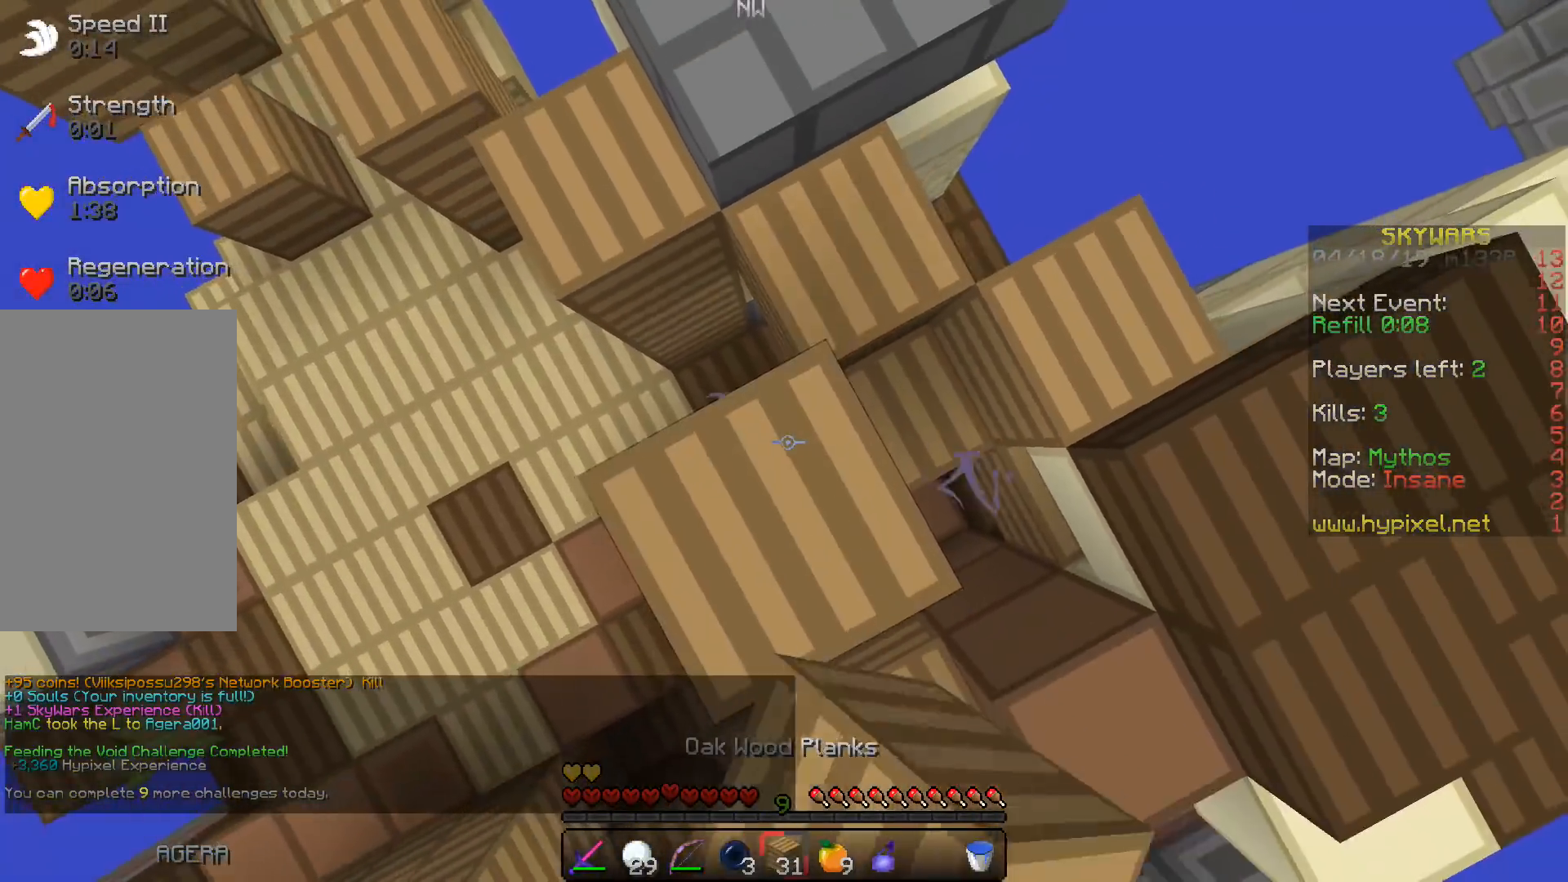
{"keys": [], "events": [[17, "space", "up"], [83, "w", "down"], [500, "w", "up"]]}
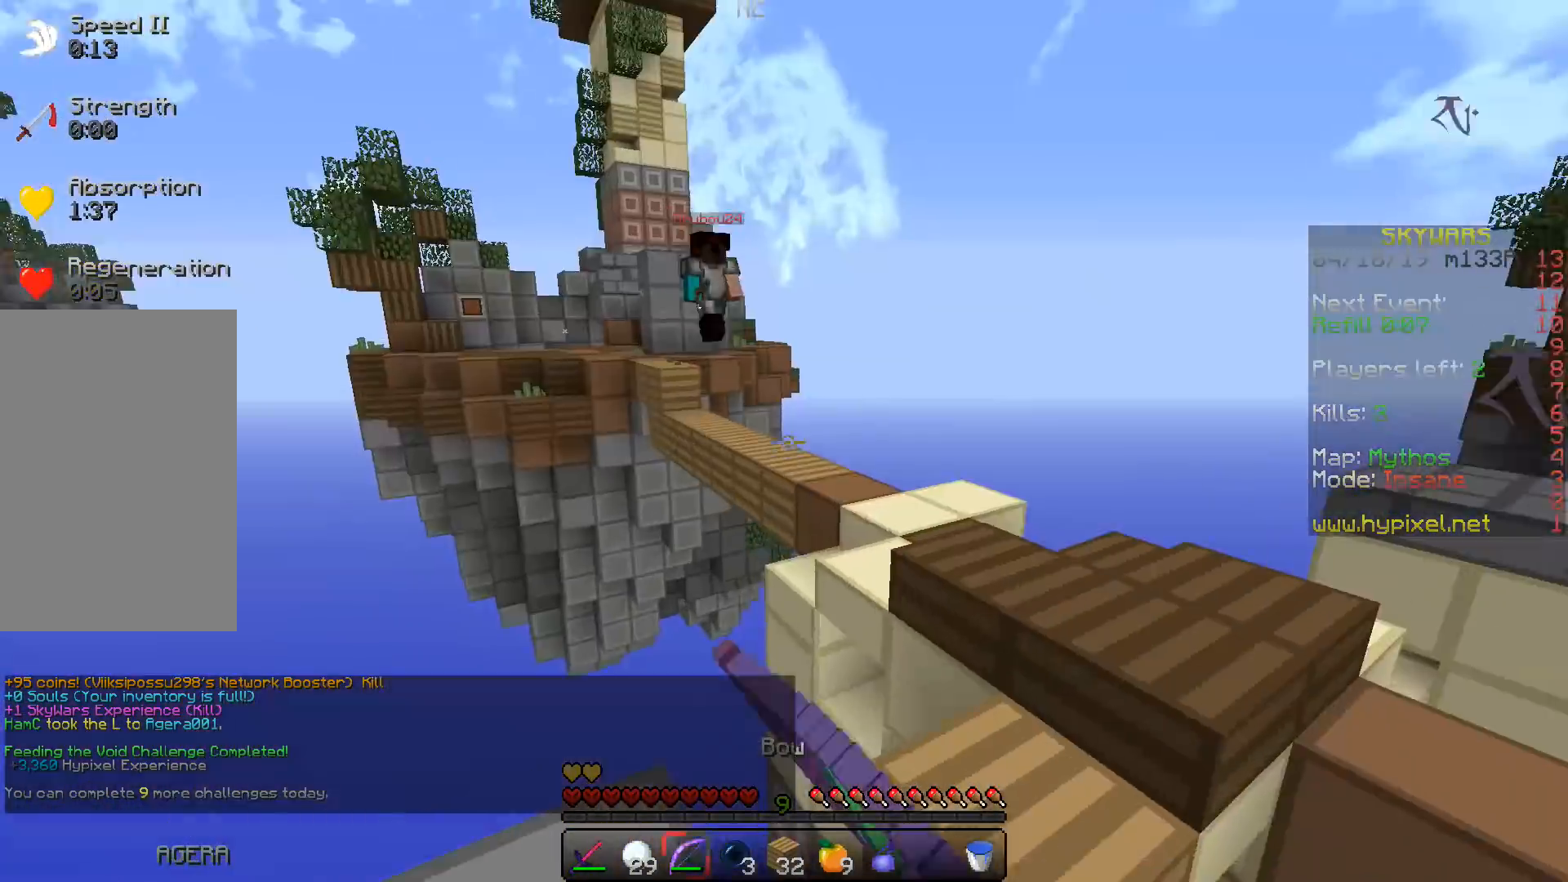
{"keys": [], "events": []}
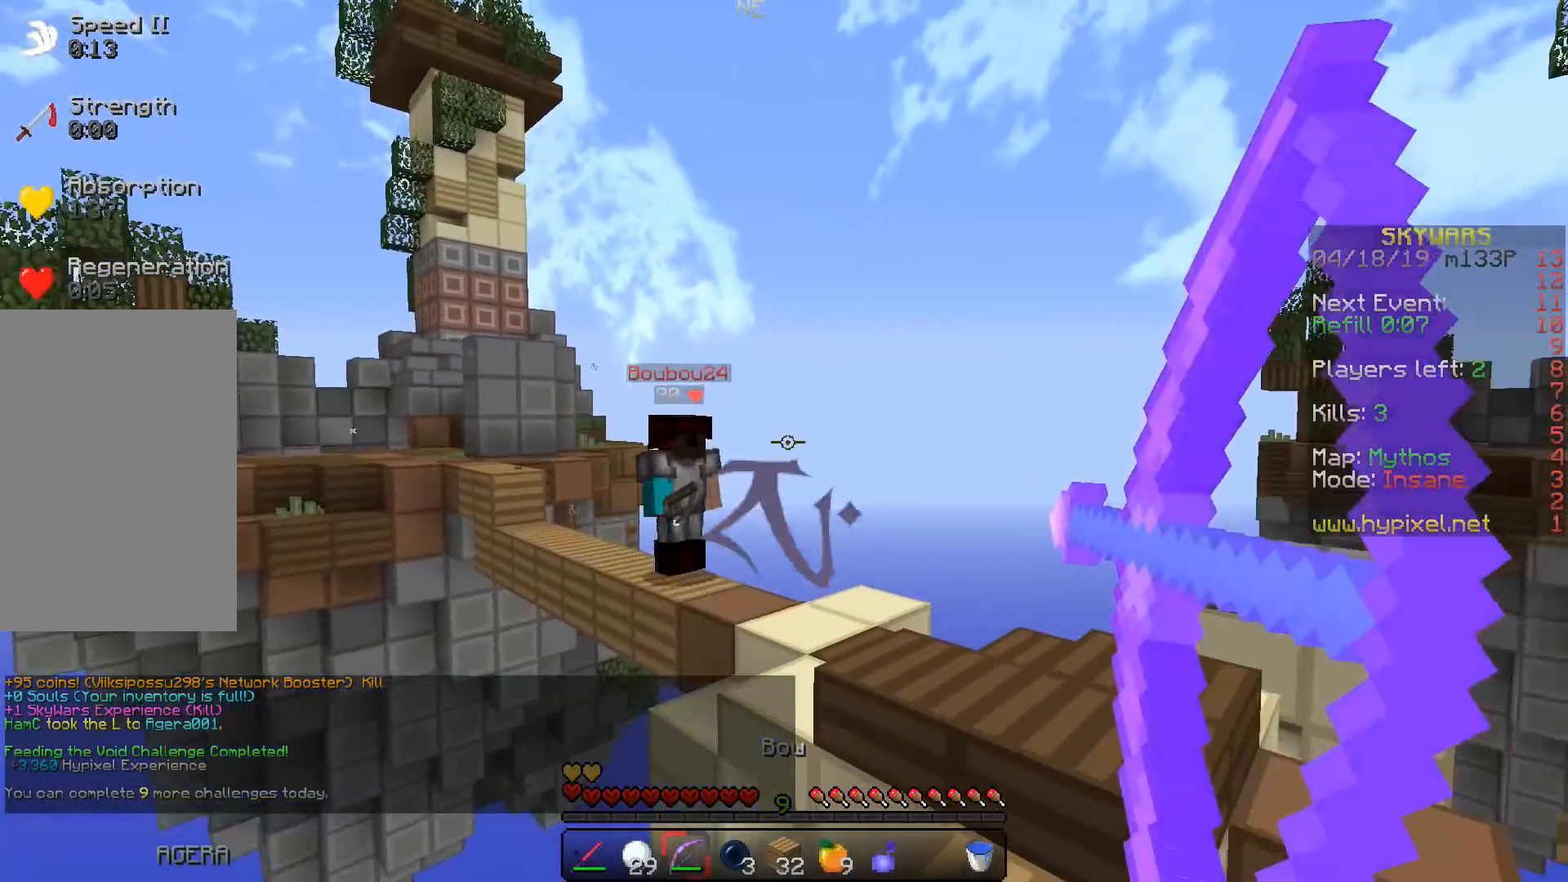
{"keys": ["a"], "events": [[433, "a", "down"]]}
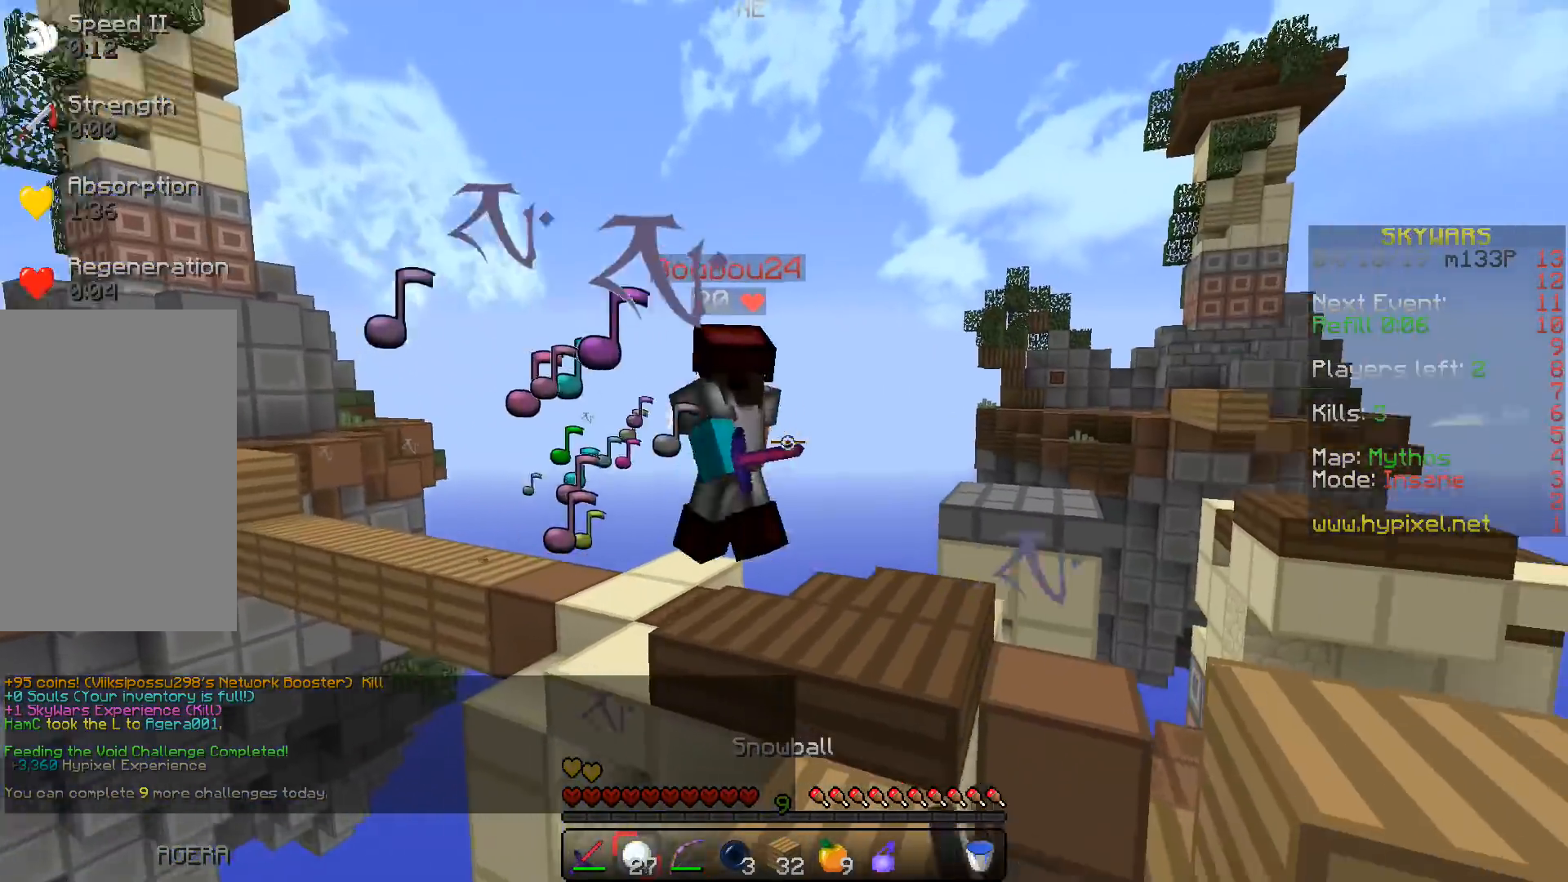
{"keys": ["space", "w"], "events": [[67, "a", "up"], [267, "w", "down"], [433, "space", "down"]]}
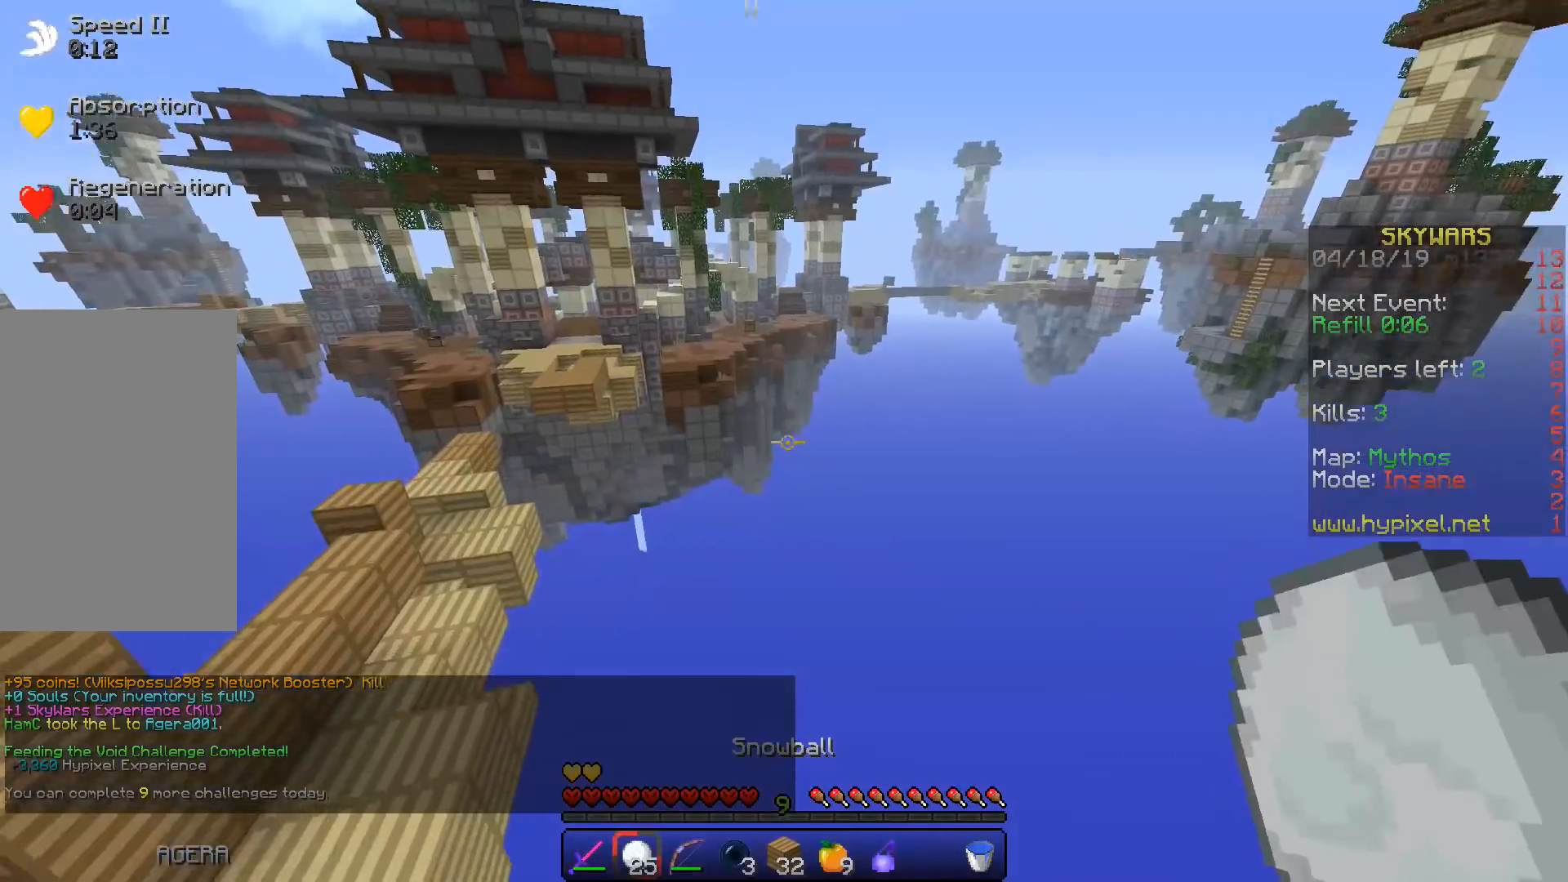
{"keys": ["space", "w"], "events": [[267, "d", "down"], [417, "d", "up"]]}
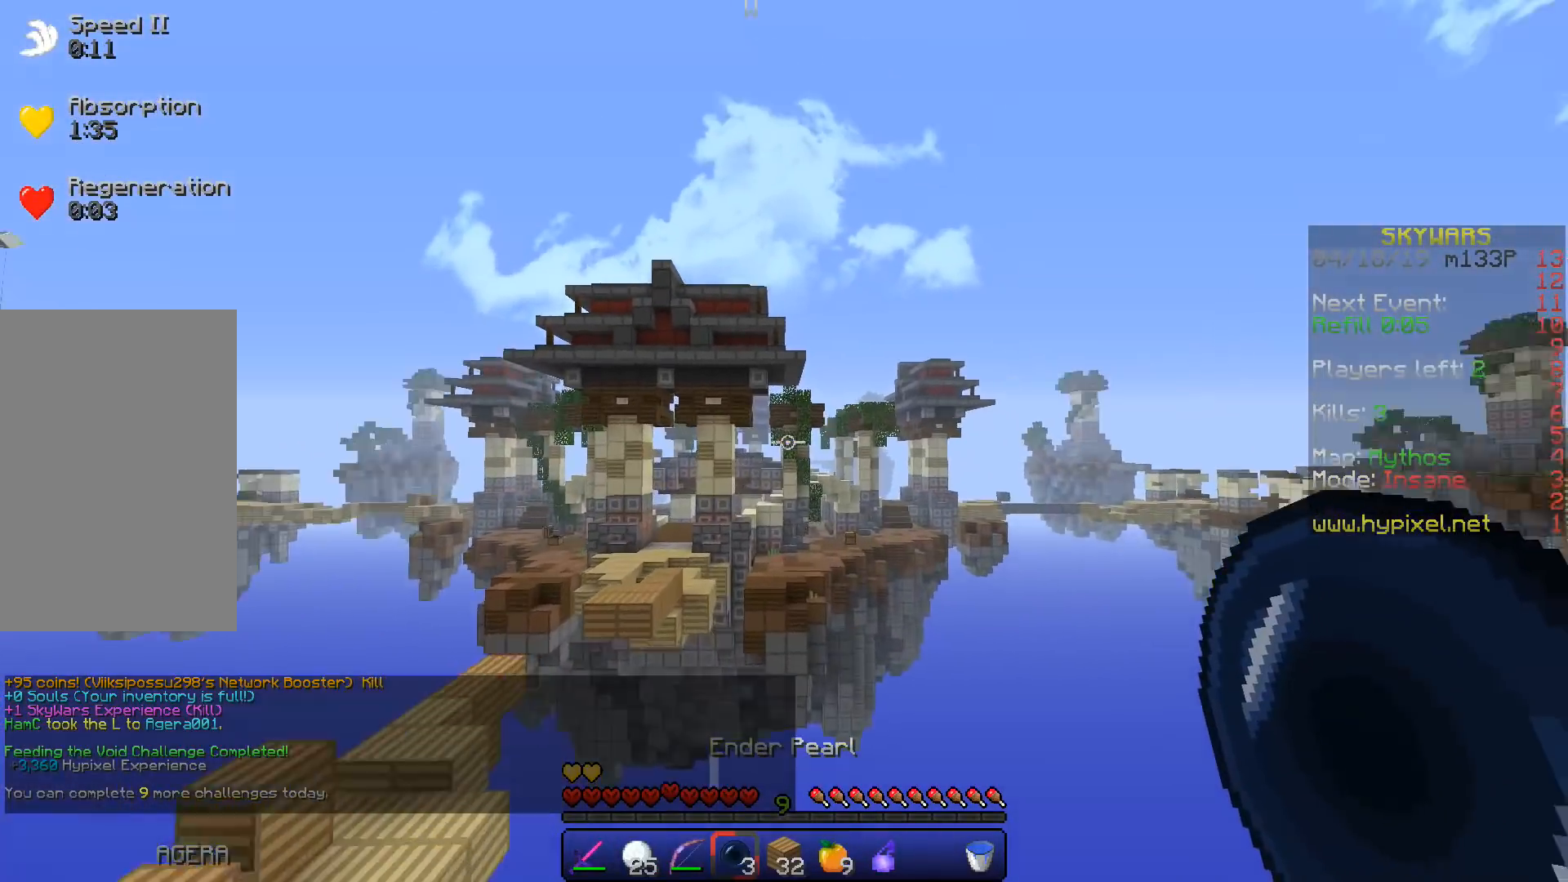
{"keys": ["space", "w"], "events": []}
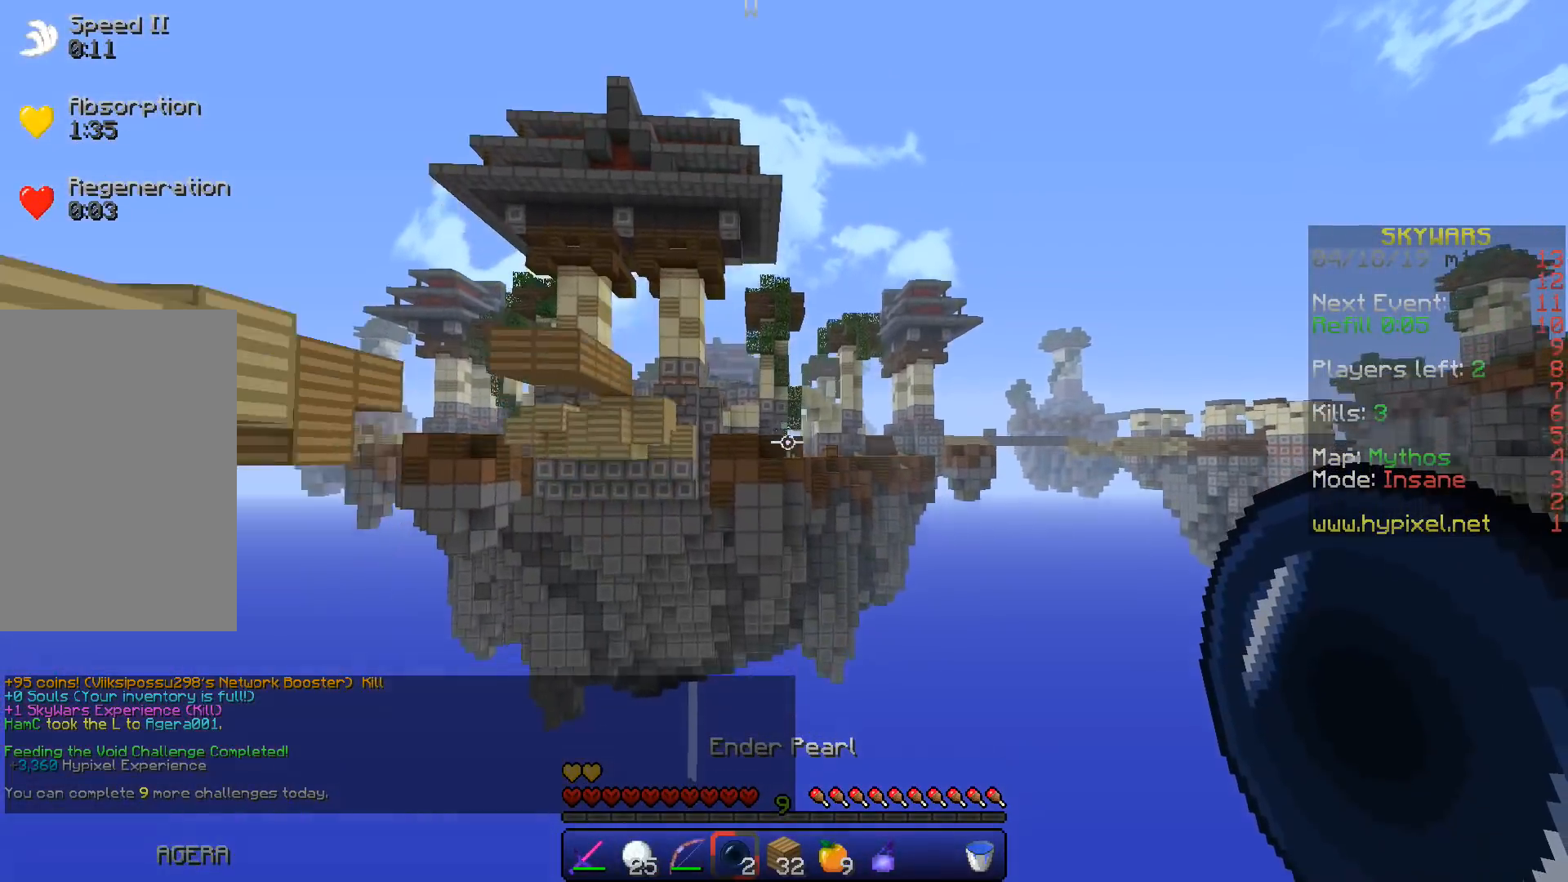
{"keys": ["space", "w"], "events": []}
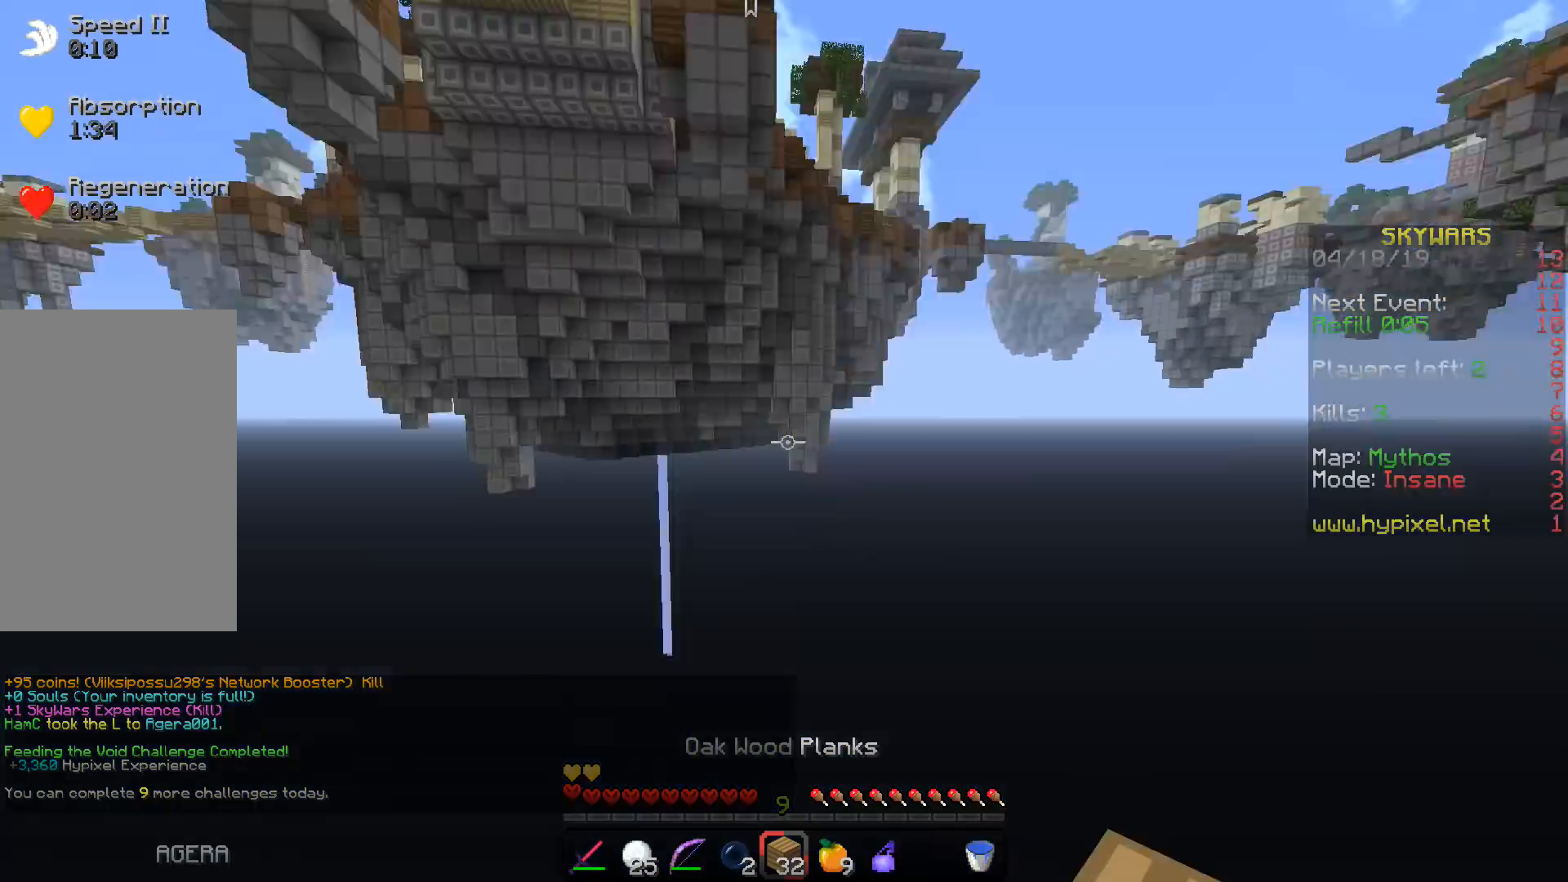
{"keys": ["space", "w"], "events": []}
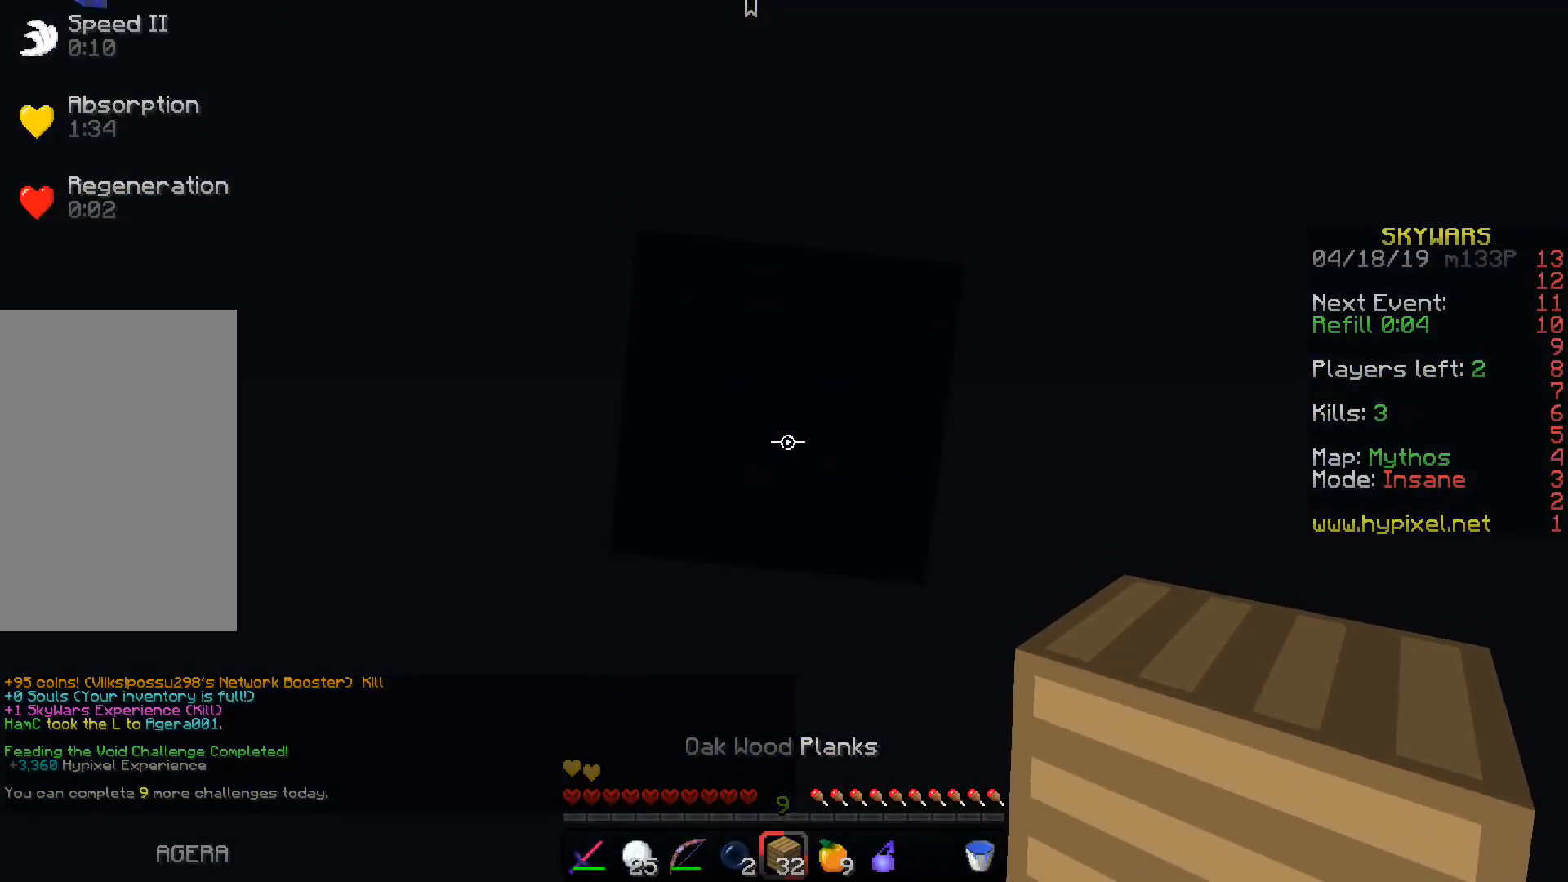
{"keys": [], "events": [[367, "space", "up"], [433, "w", "up"]]}
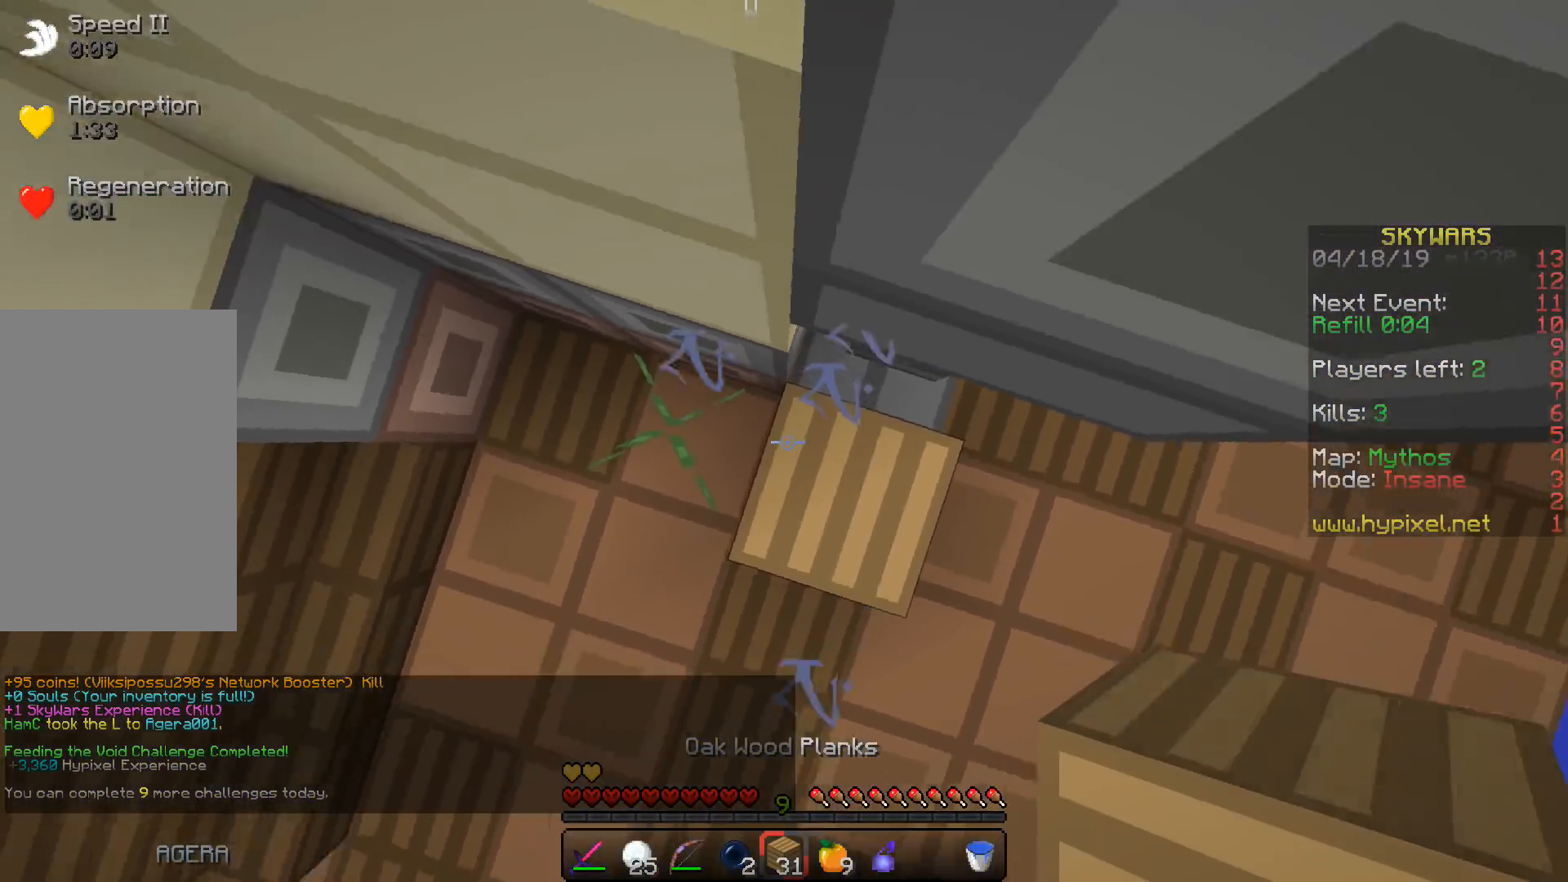
{"keys": ["a", "w"], "events": [[83, "a", "down"], [167, "w", "down"], [283, "a", "up"], [467, "a", "down"]]}
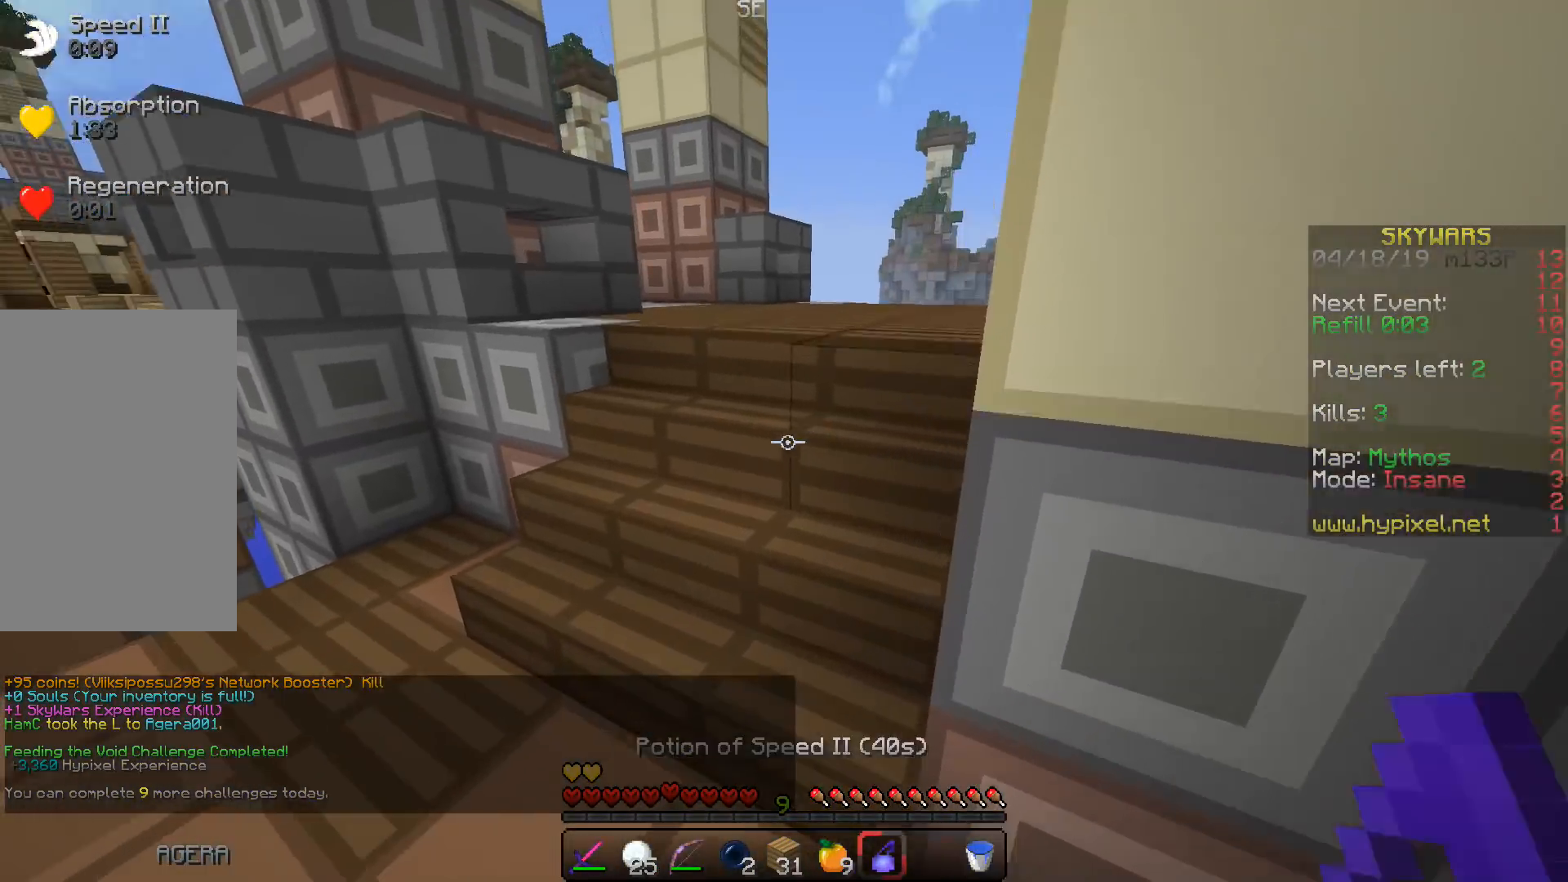
{"keys": ["w"], "events": [[150, "a", "up"]]}
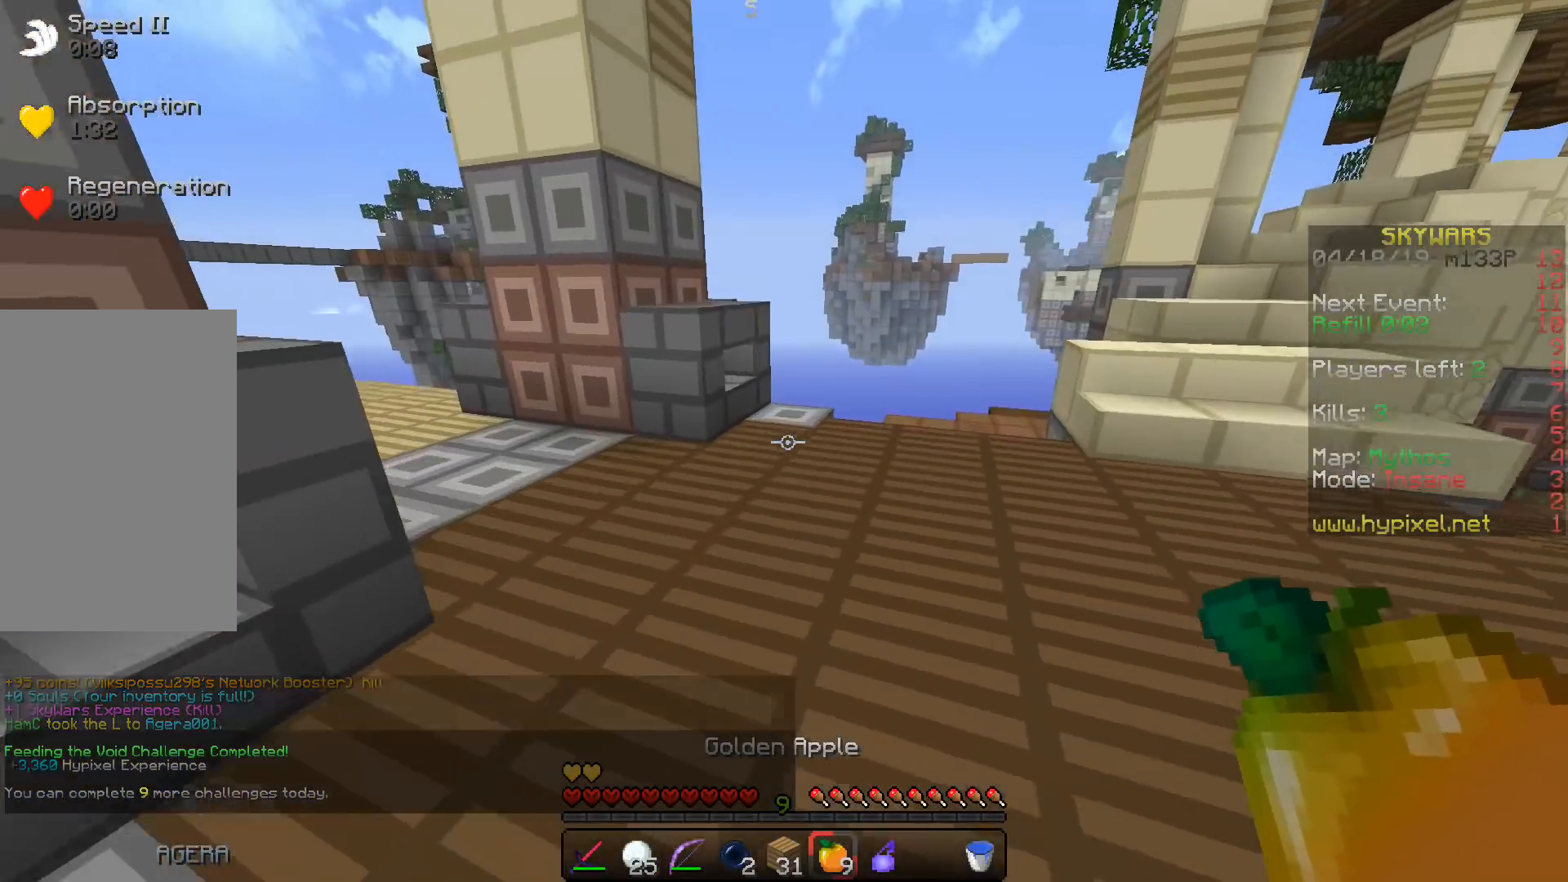
{"keys": ["a", "w"], "events": [[33, "space", "down"], [133, "a", "down"], [217, "space", "up"]]}
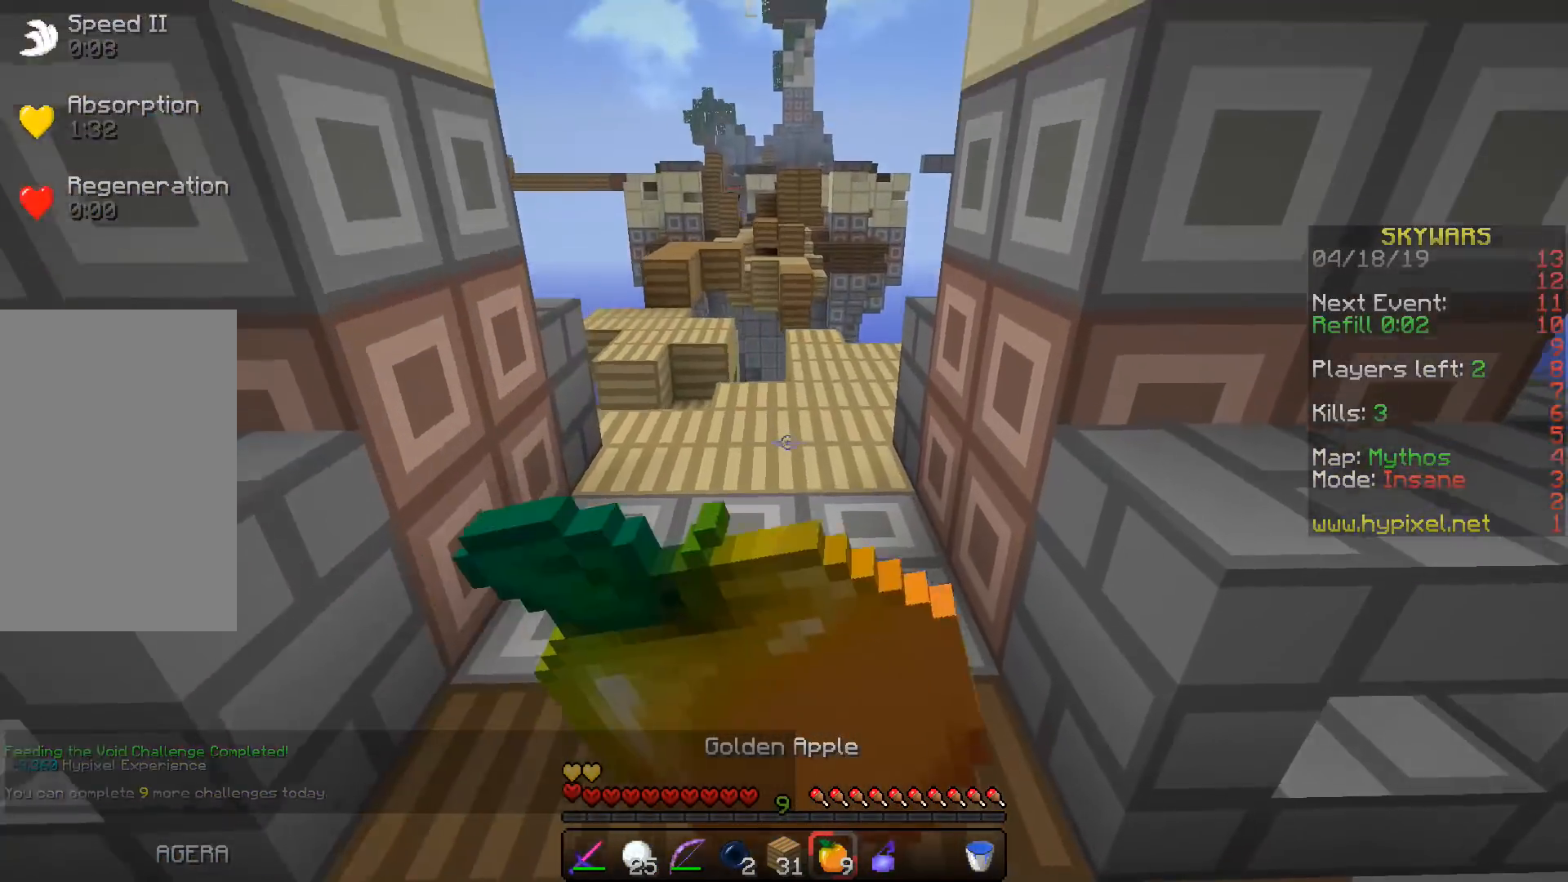
{"keys": ["a", "w"], "events": []}
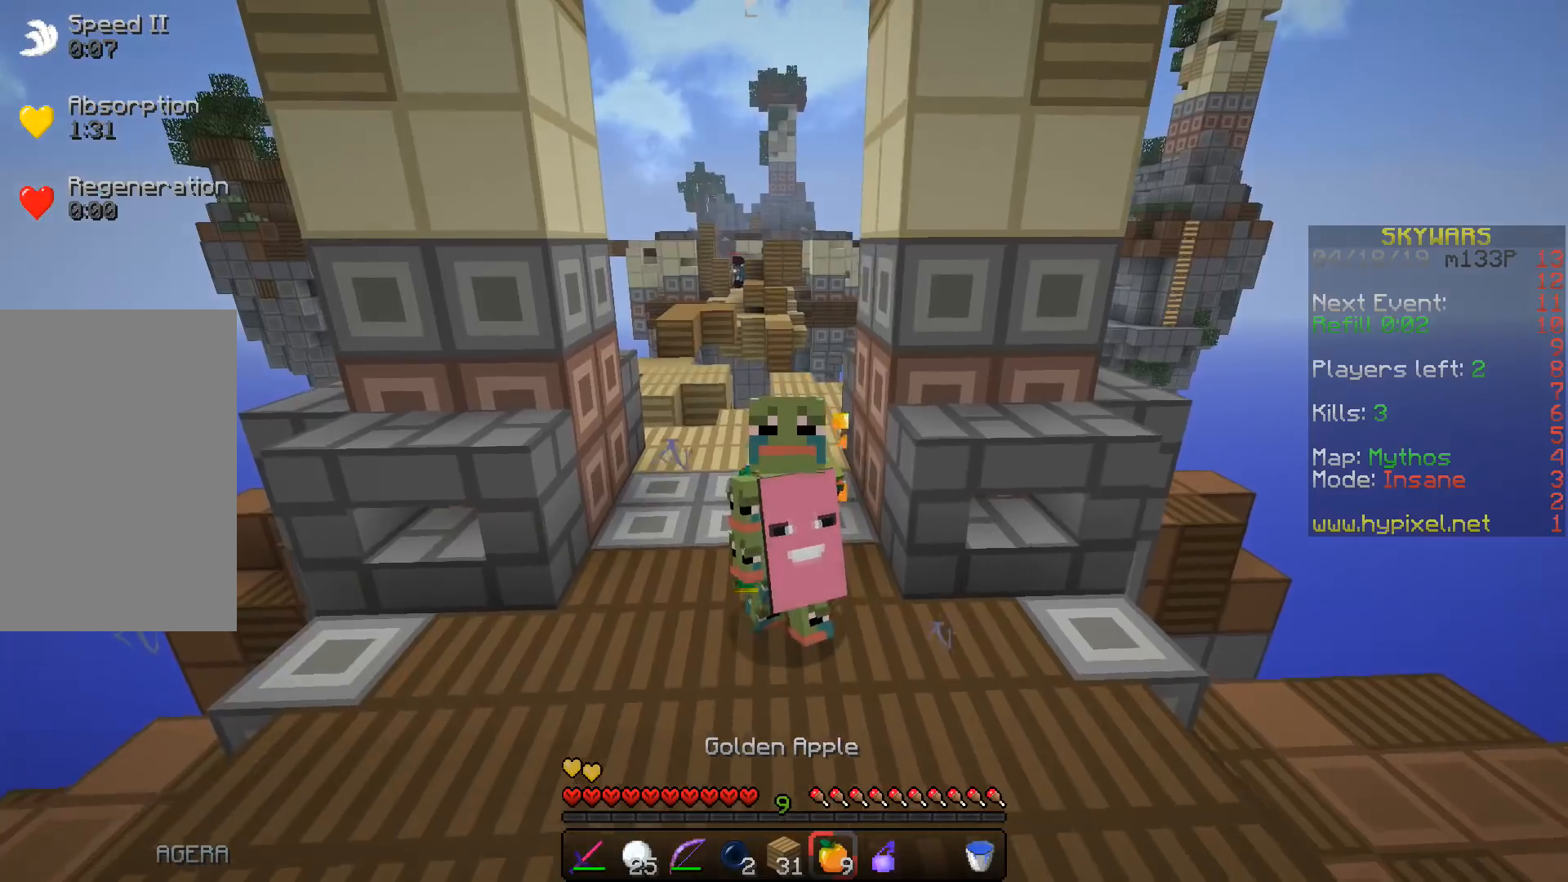
{"keys": ["w"], "events": [[433, "a", "up"]]}
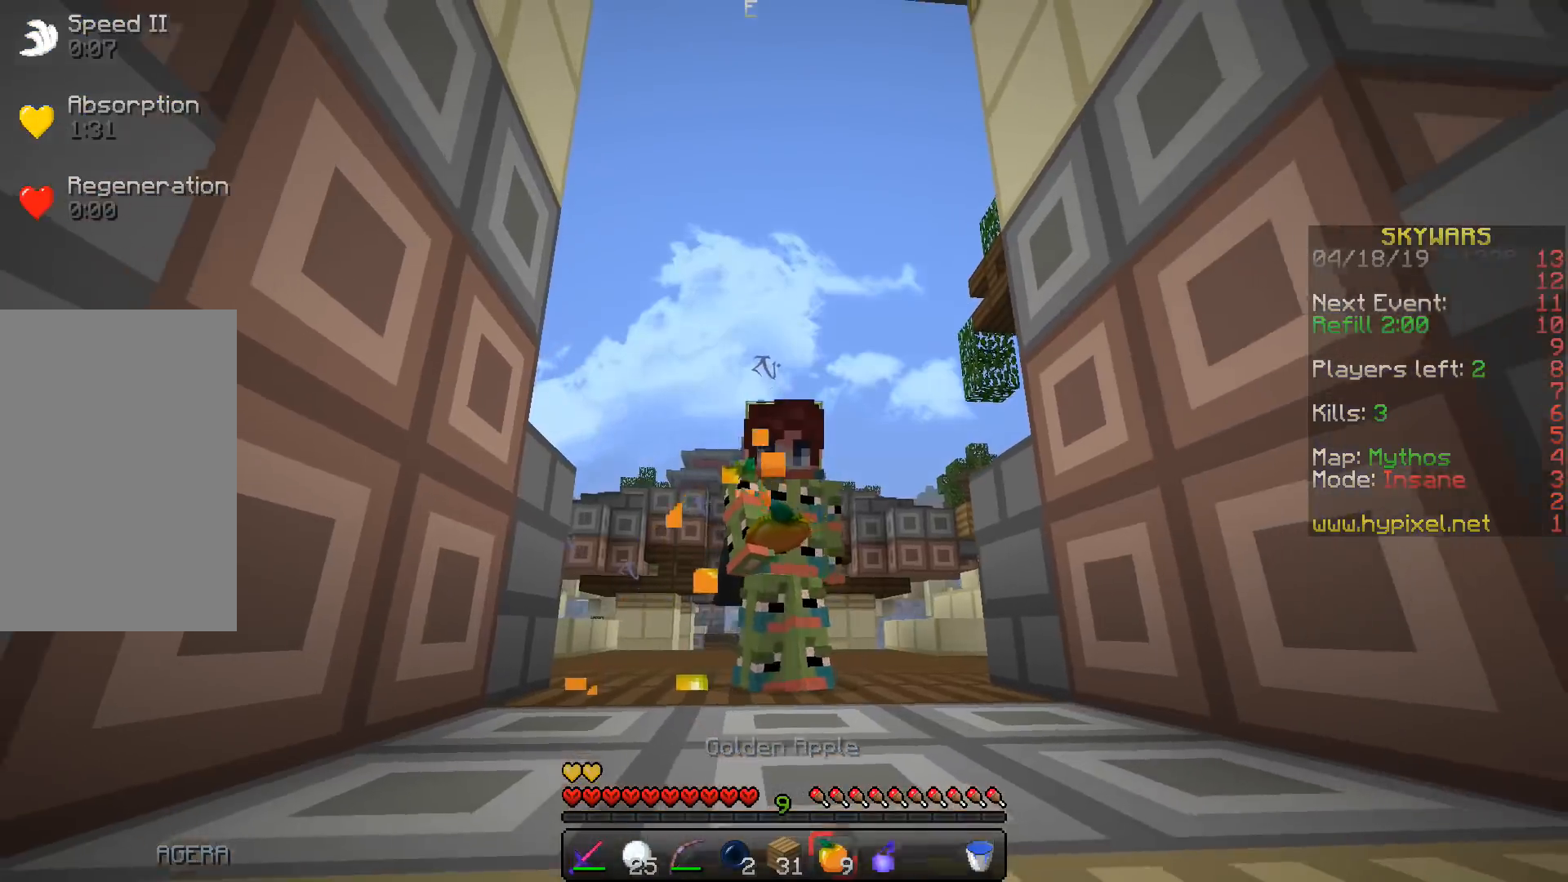
{"keys": ["w"], "events": []}
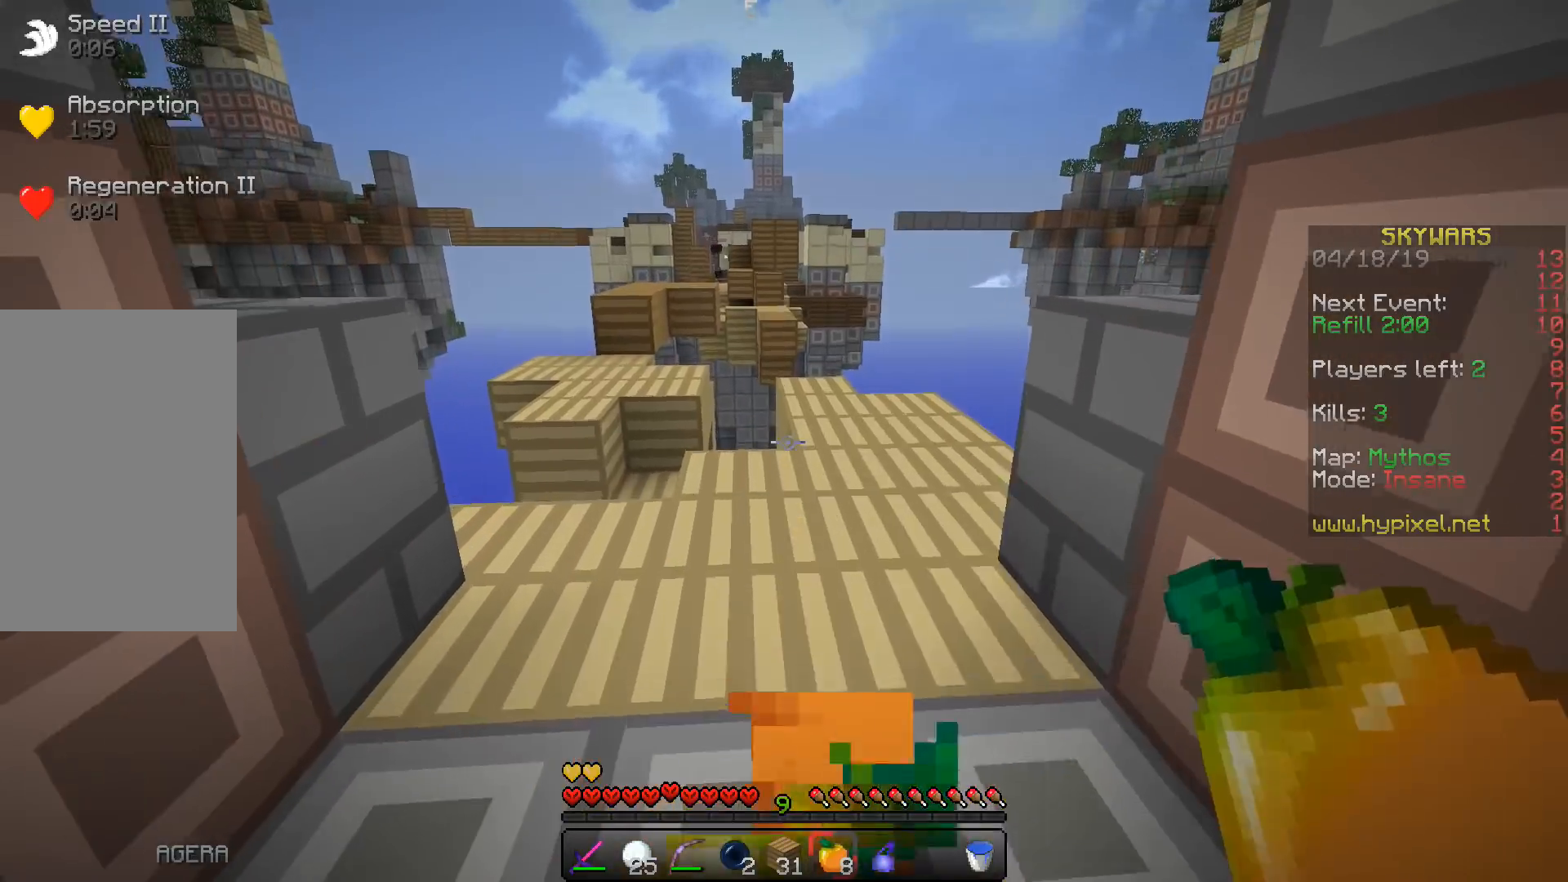
{"keys": ["w"], "events": []}
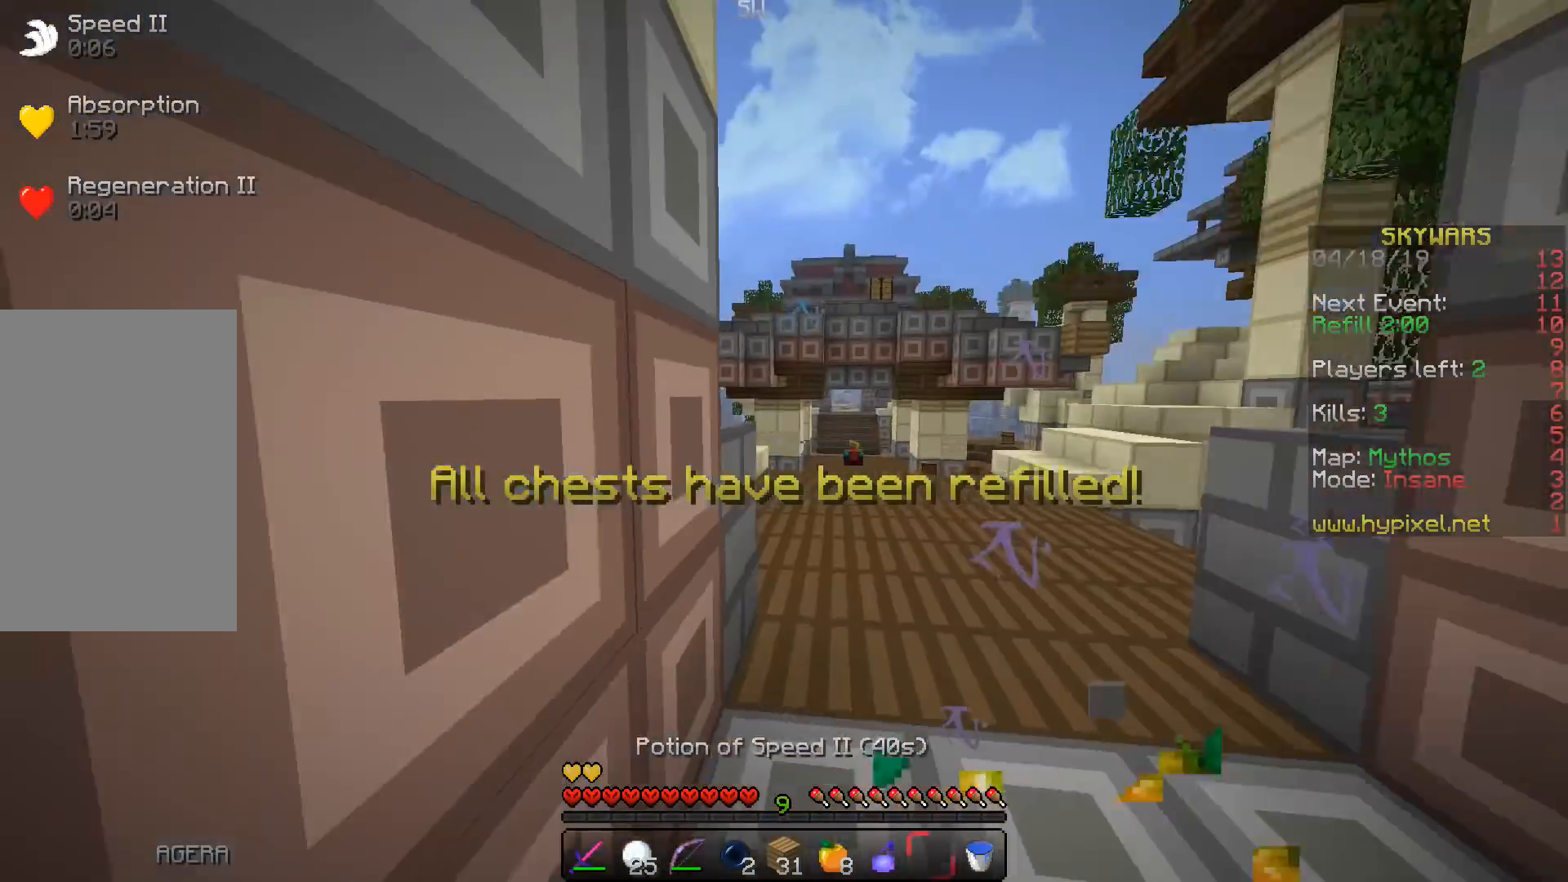
{"keys": ["w"], "events": [[17, "d", "down"], [250, "d", "up"]]}
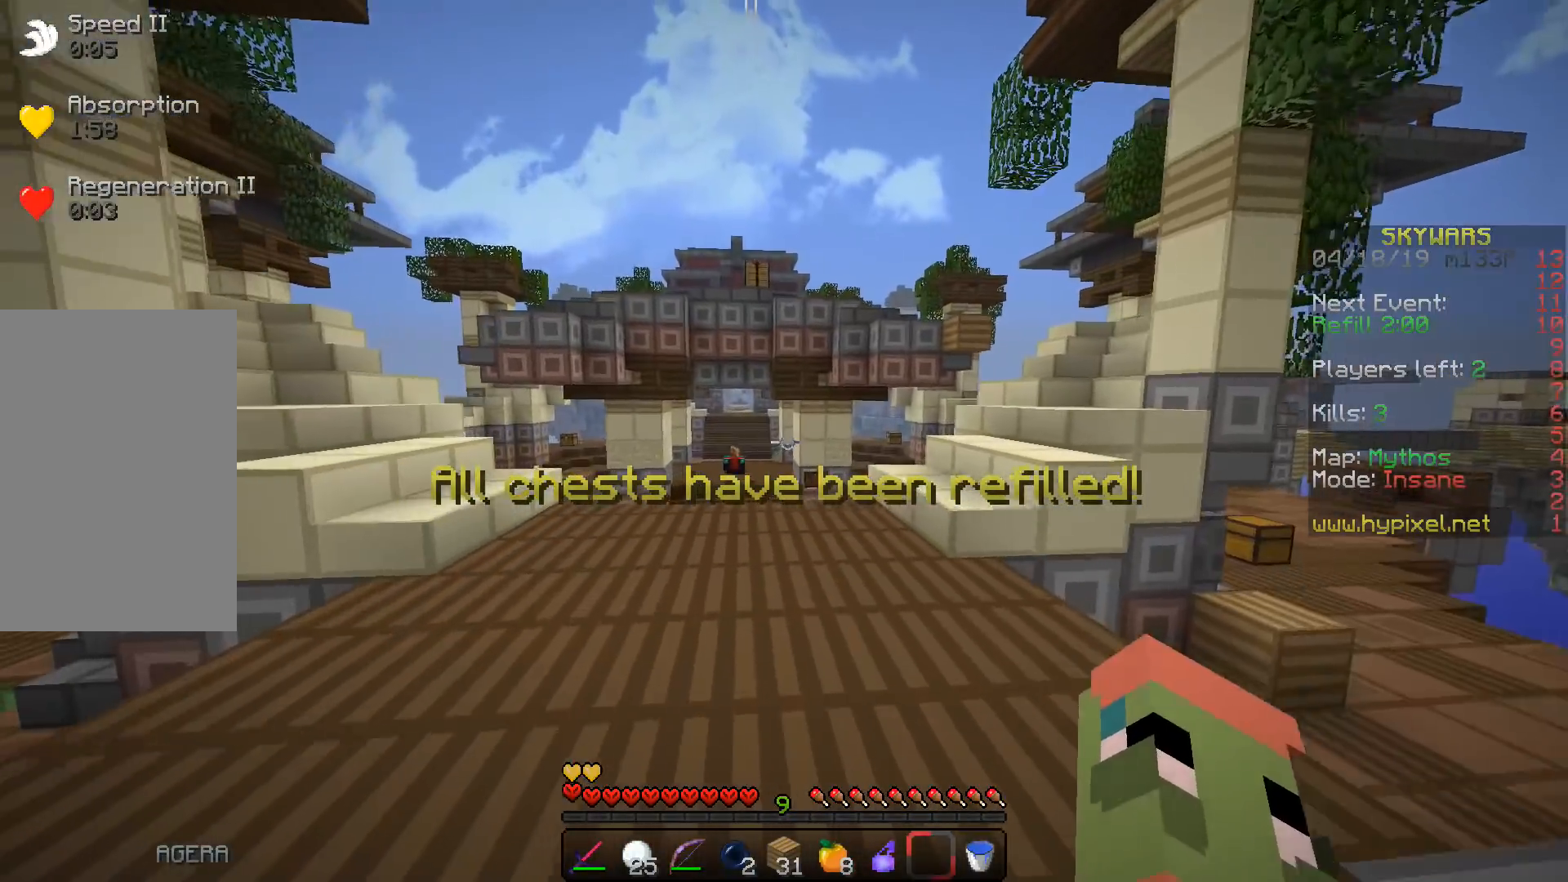
{"keys": ["w"], "events": []}
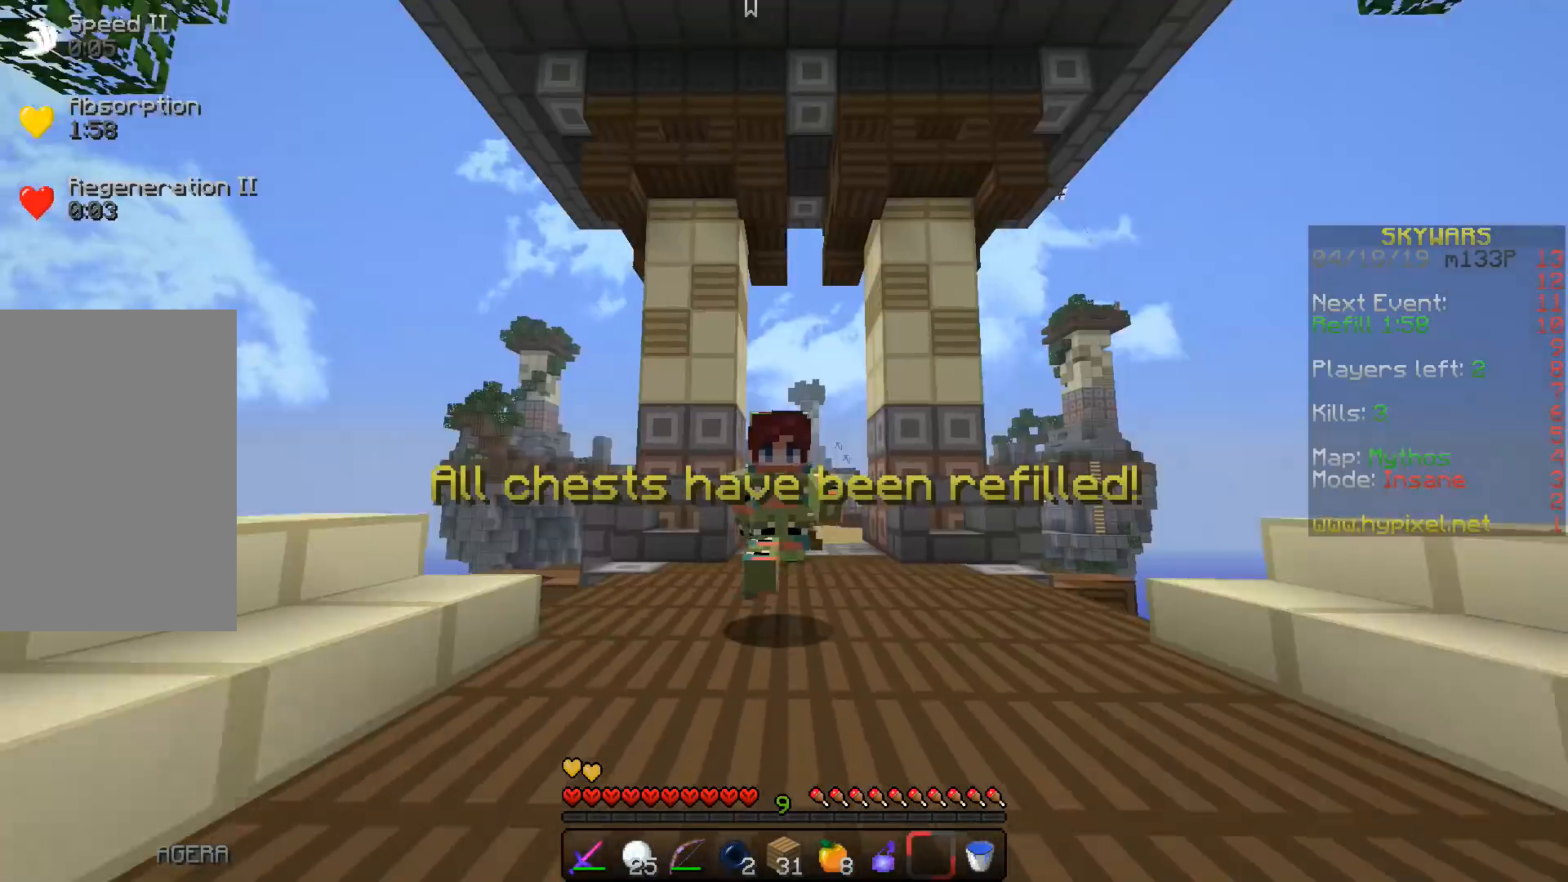
{"keys": ["w"], "events": []}
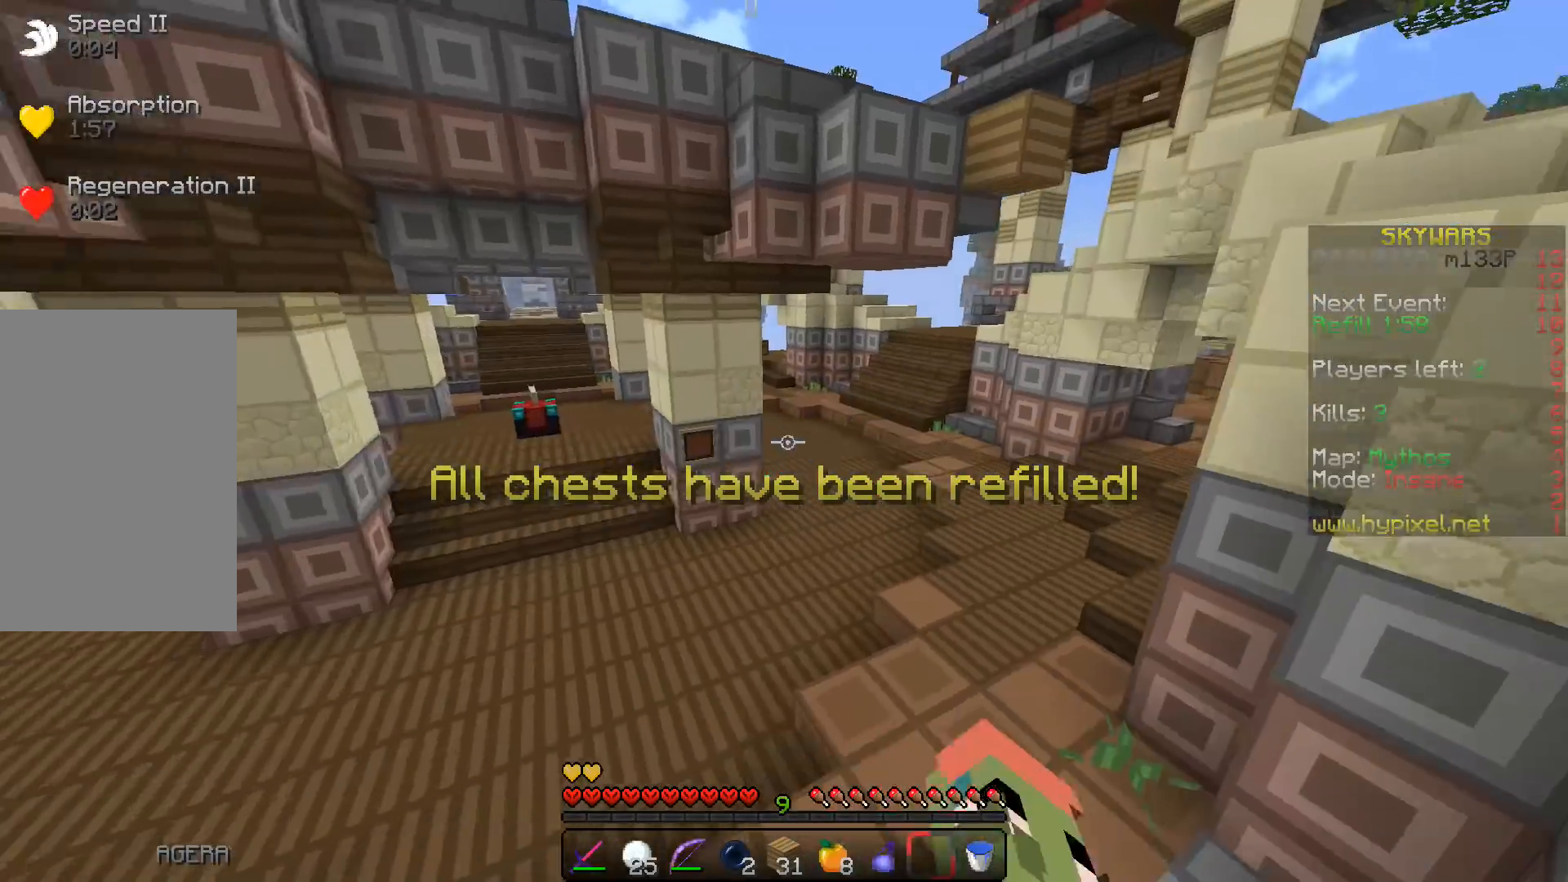
{"keys": ["w"], "events": []}
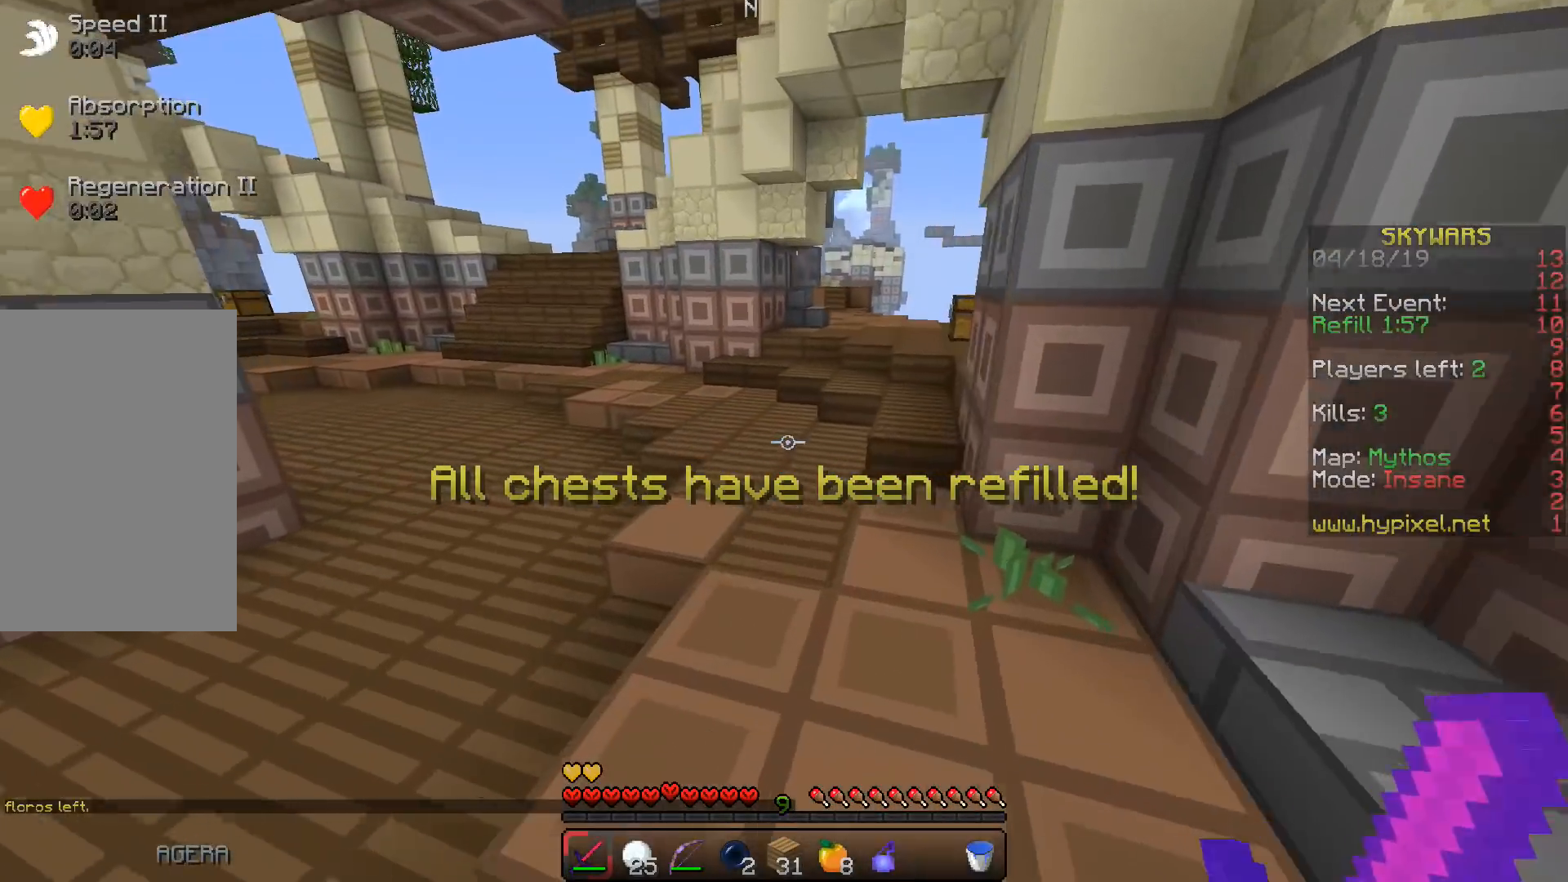
{"keys": ["w"], "events": []}
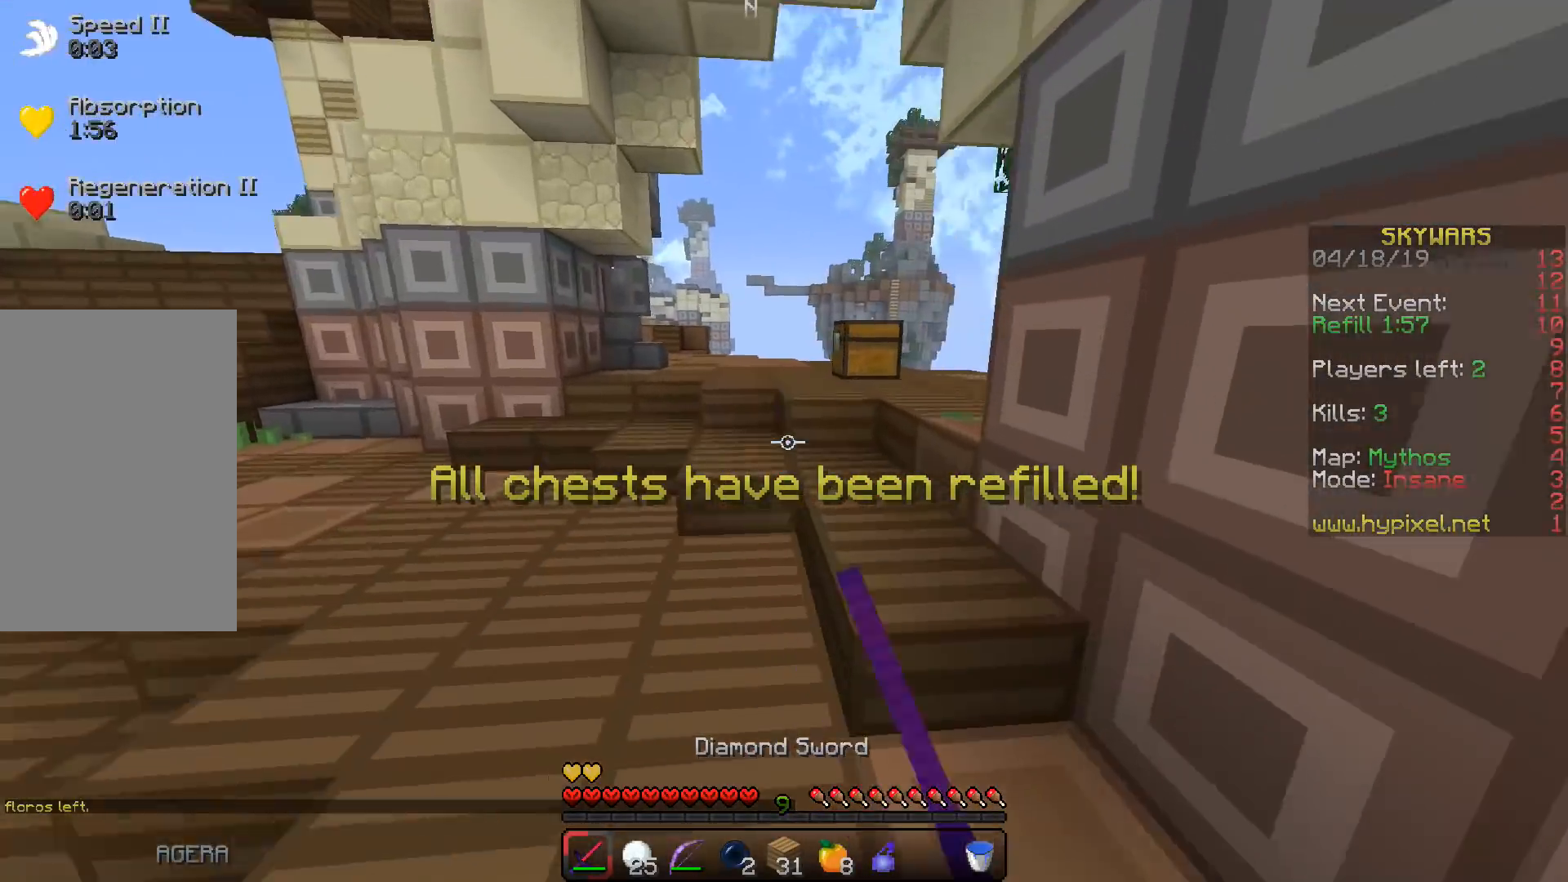
{"keys": ["a", "w"], "events": [[67, "space", "down"], [217, "a", "down"], [250, "space", "up"]]}